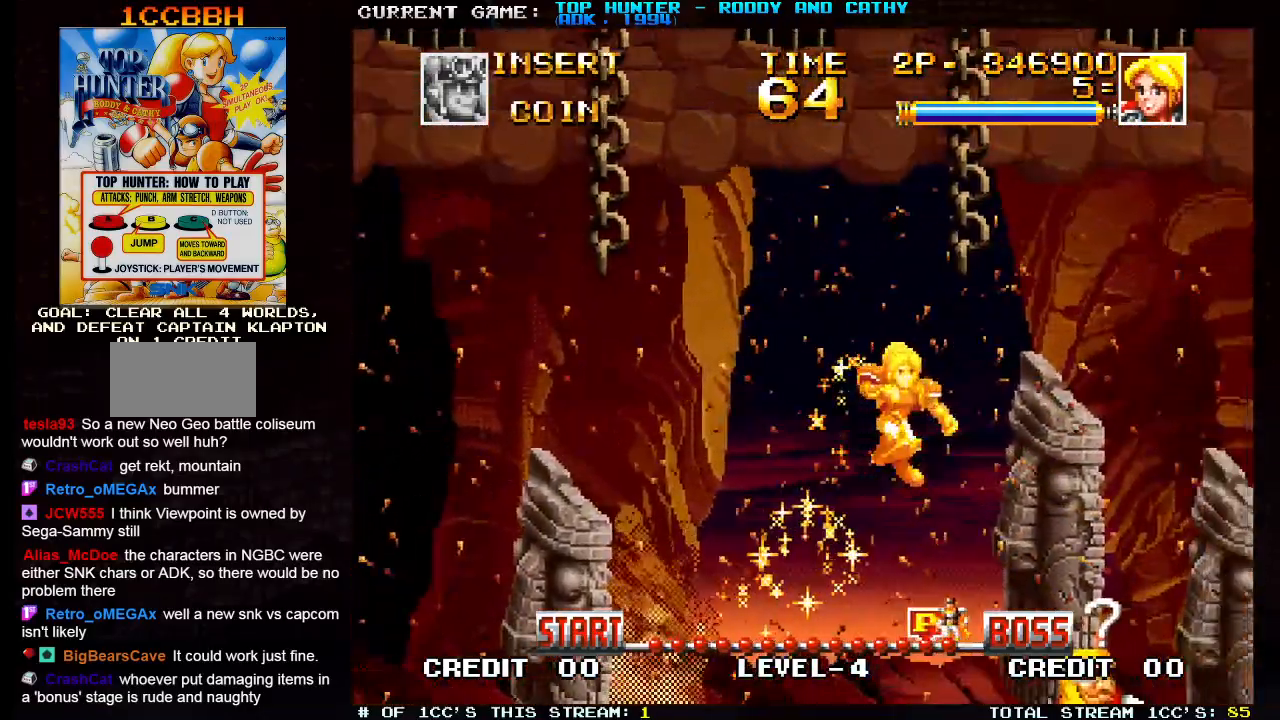
Gameplay with a controller (arcade stick); each line is a JSON object with the inputs held at the frame after it (dt_ms = milliseconds from this image to that frame). "events" lists button and stick changes between this image and that frame as [ms after this image, input, new state], when the widget could be followed in between. Not read: L3 R3.
{"dt_ms": 500, "buttons": ["SQUARE"], "left_stick": "left"}
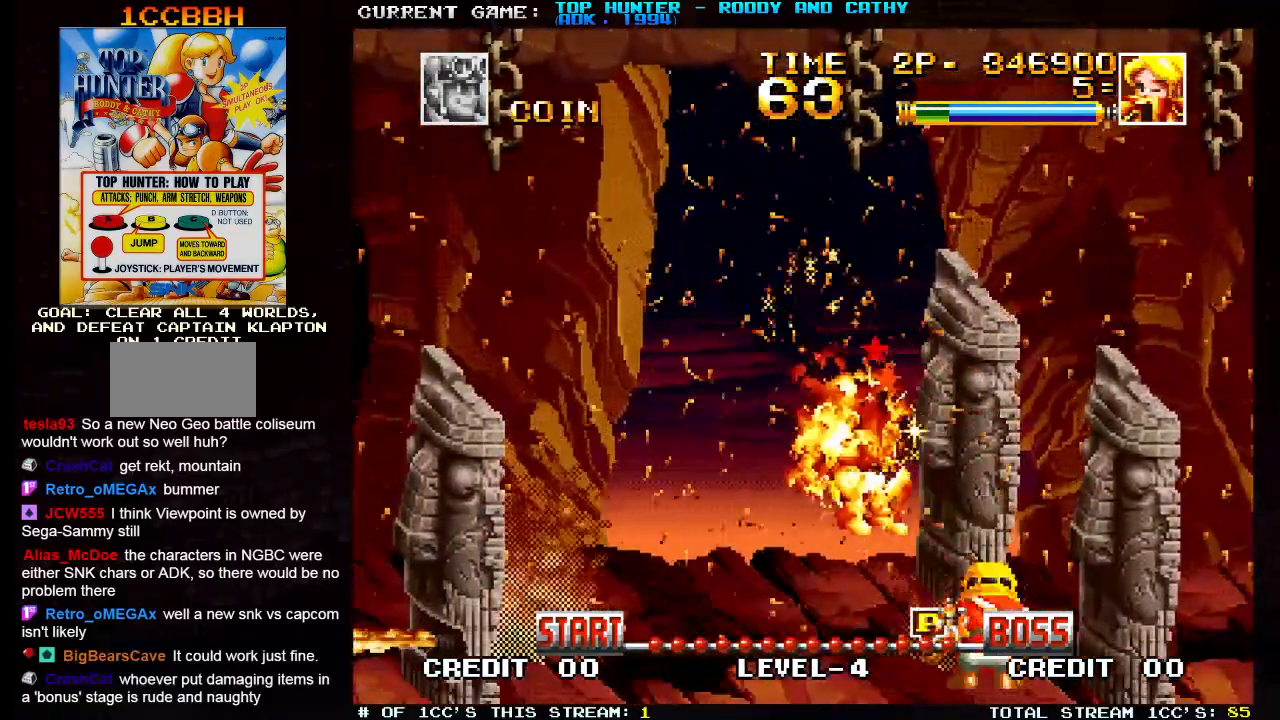
{"dt_ms": 500, "buttons": [], "left_stick": "center", "events": [[50, "SQUARE", "up"], [83, "SQUARE", "down"], [100, "SQUARE", "up"], [400, "left_stick", "center"]]}
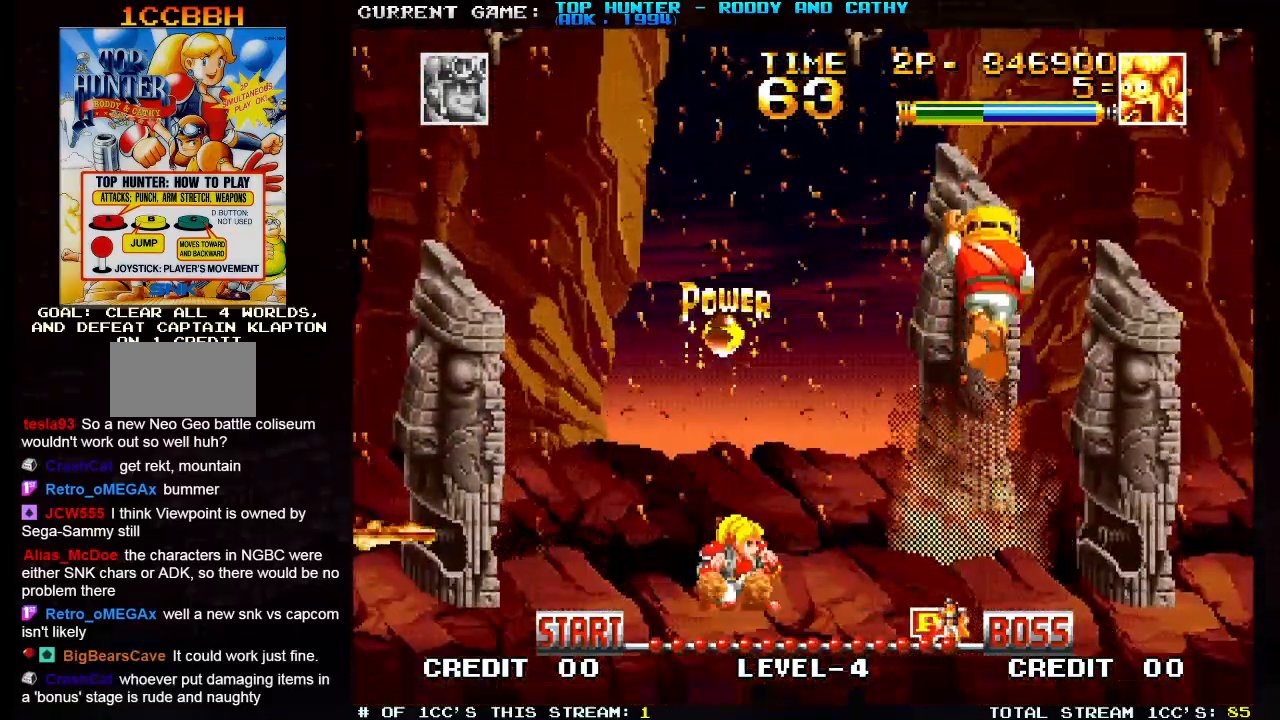
{"dt_ms": 500, "buttons": [], "left_stick": "left"}
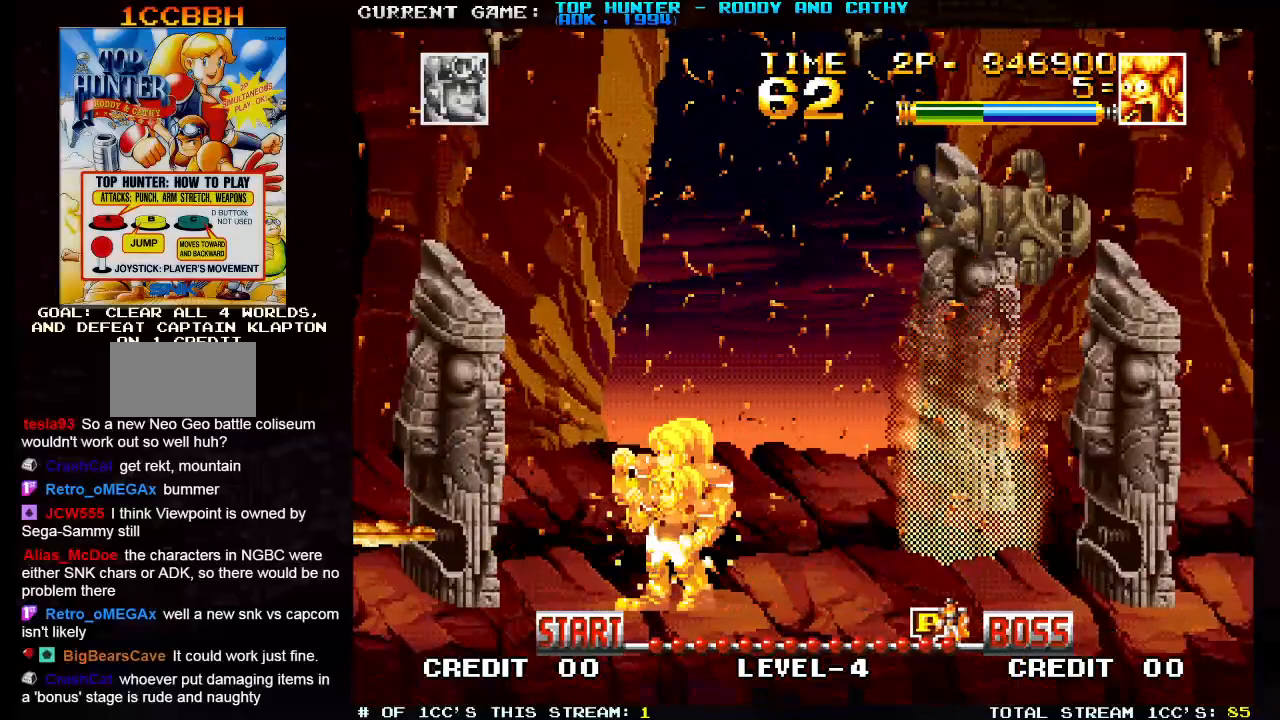
{"dt_ms": 500, "buttons": [], "left_stick": "right", "events": [[117, "left_stick", "center"], [167, "left_stick", "right"]]}
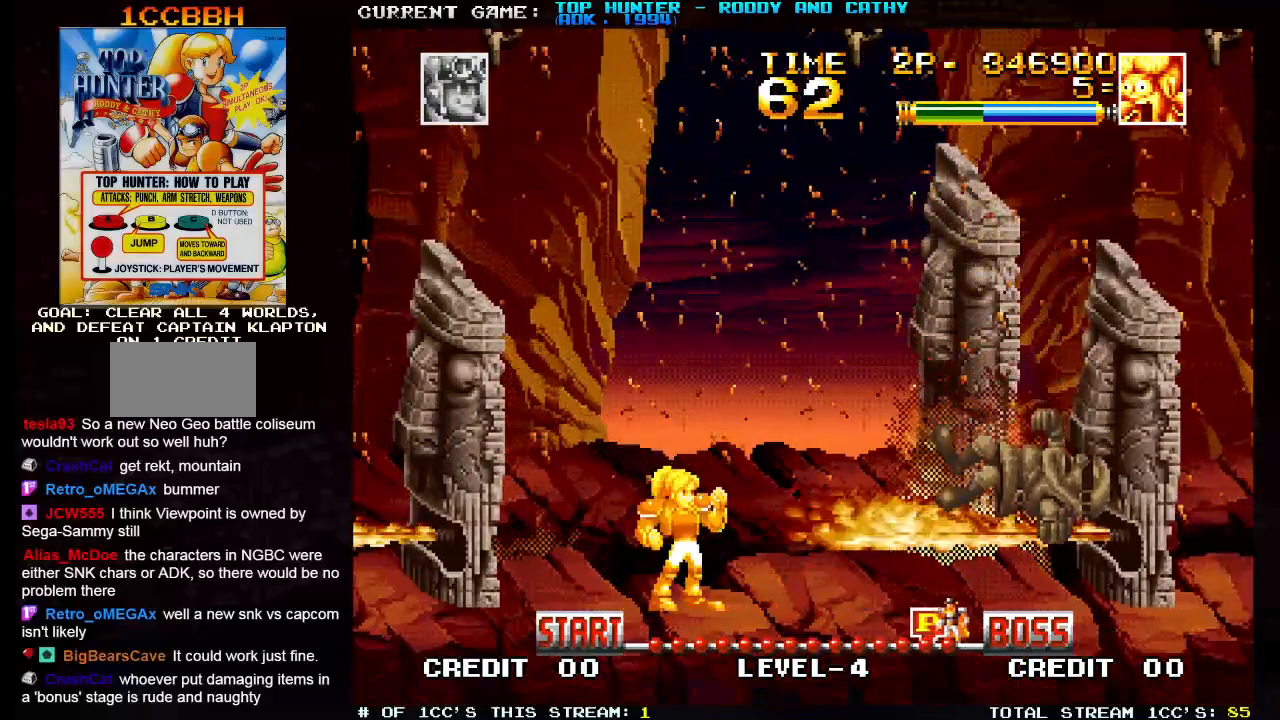
{"dt_ms": 1000, "buttons": [], "left_stick": "center", "events": [[17, "left_stick", "center"], [150, "left_stick", "left"], [500, "left_stick", "center"], [533, "left_stick", "right"], [650, "left_stick", "center"]]}
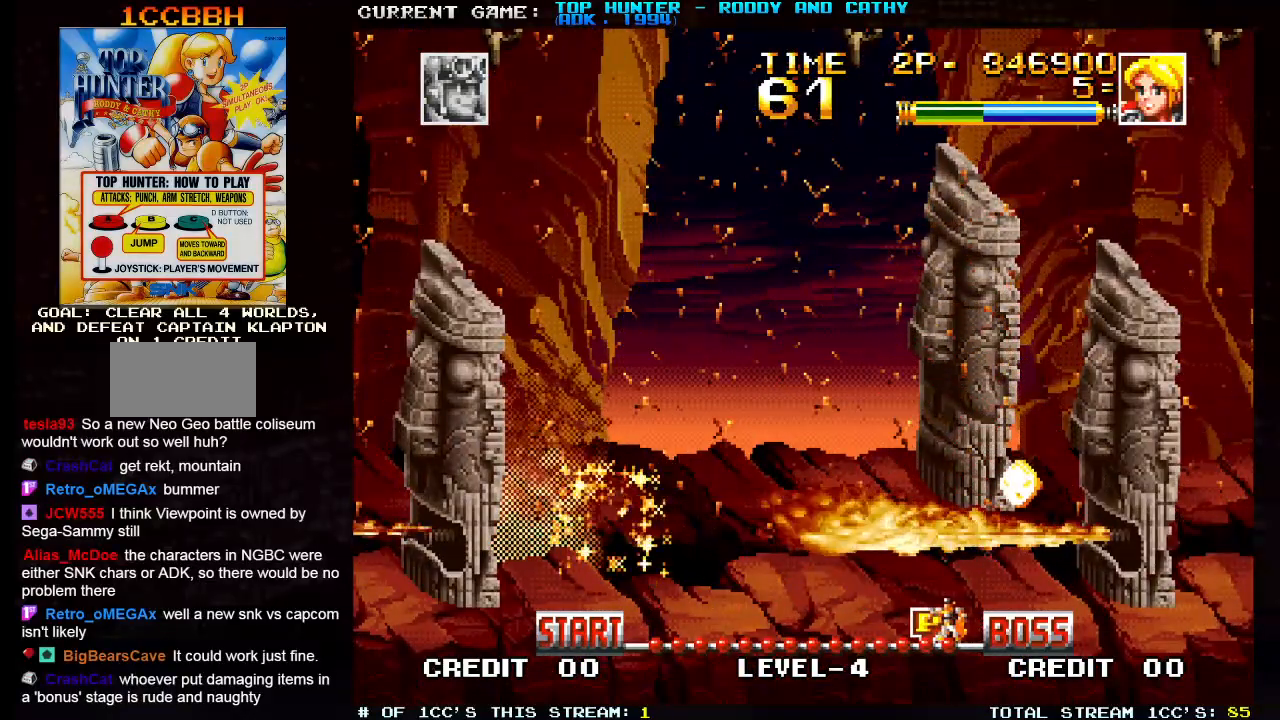
{"dt_ms": 500, "buttons": [], "left_stick": "center", "events": []}
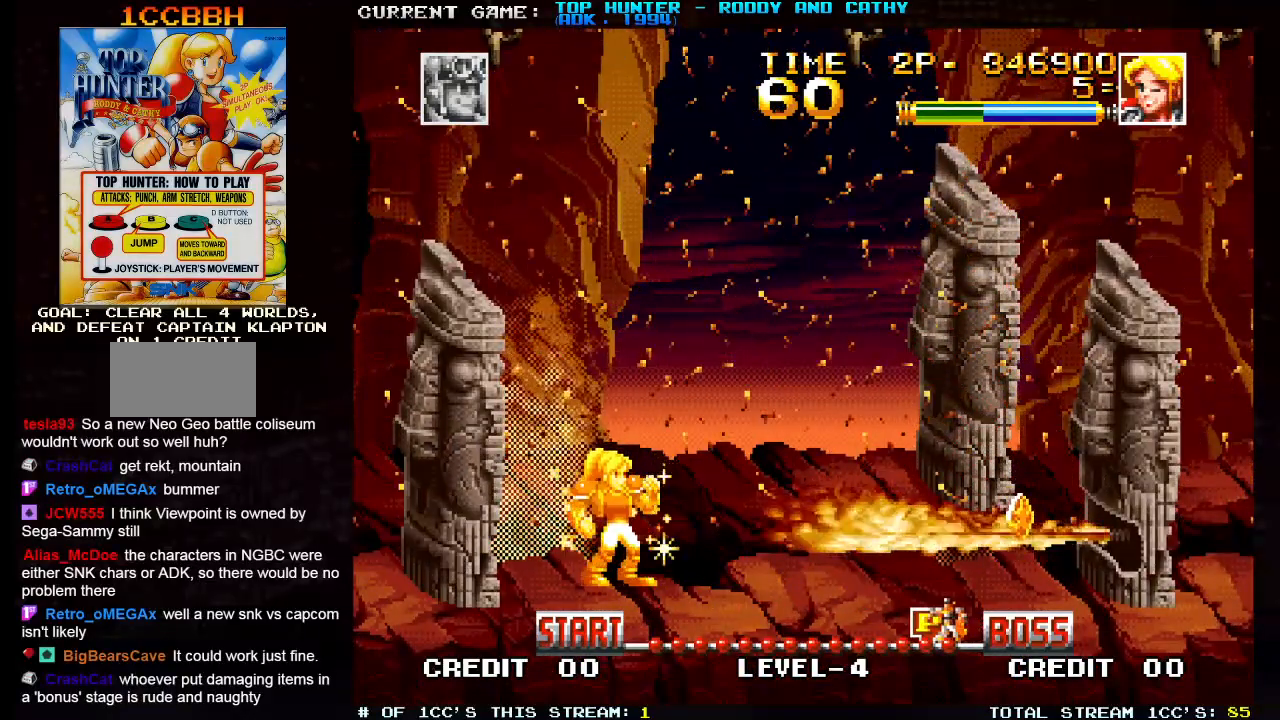
{"dt_ms": 500, "buttons": [], "left_stick": "center", "events": []}
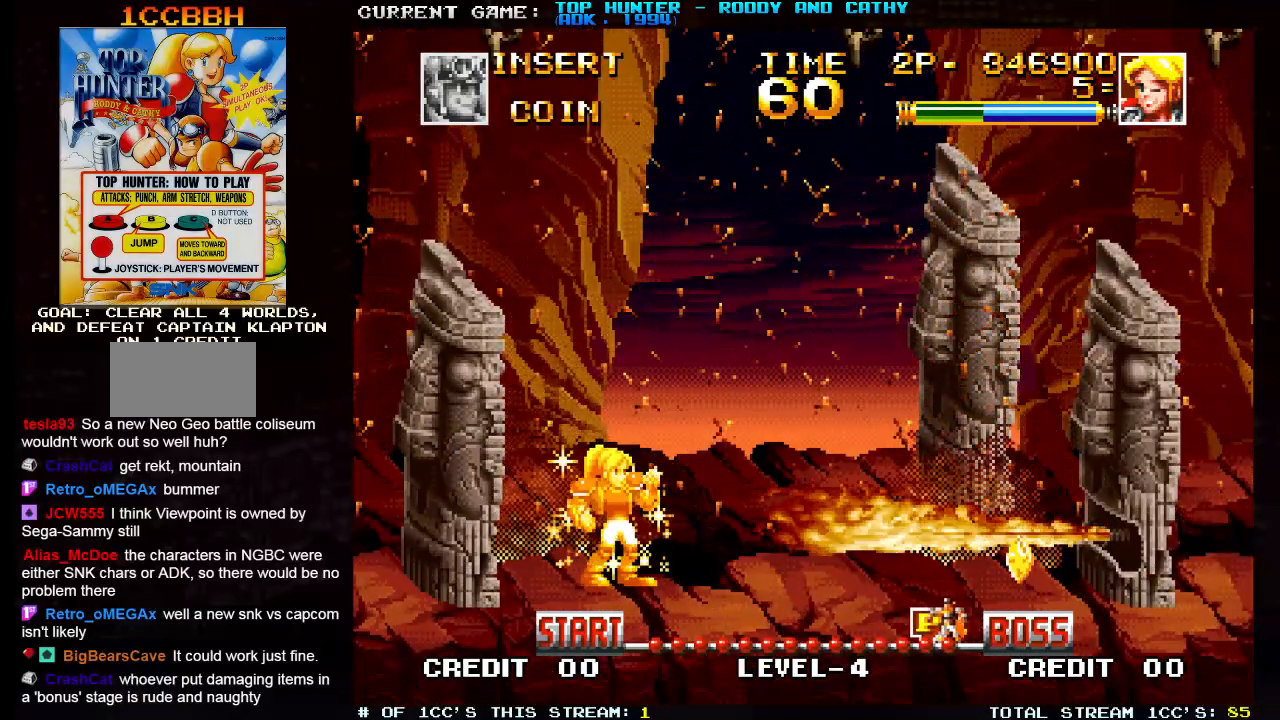
{"dt_ms": 500, "buttons": [], "left_stick": "center", "events": []}
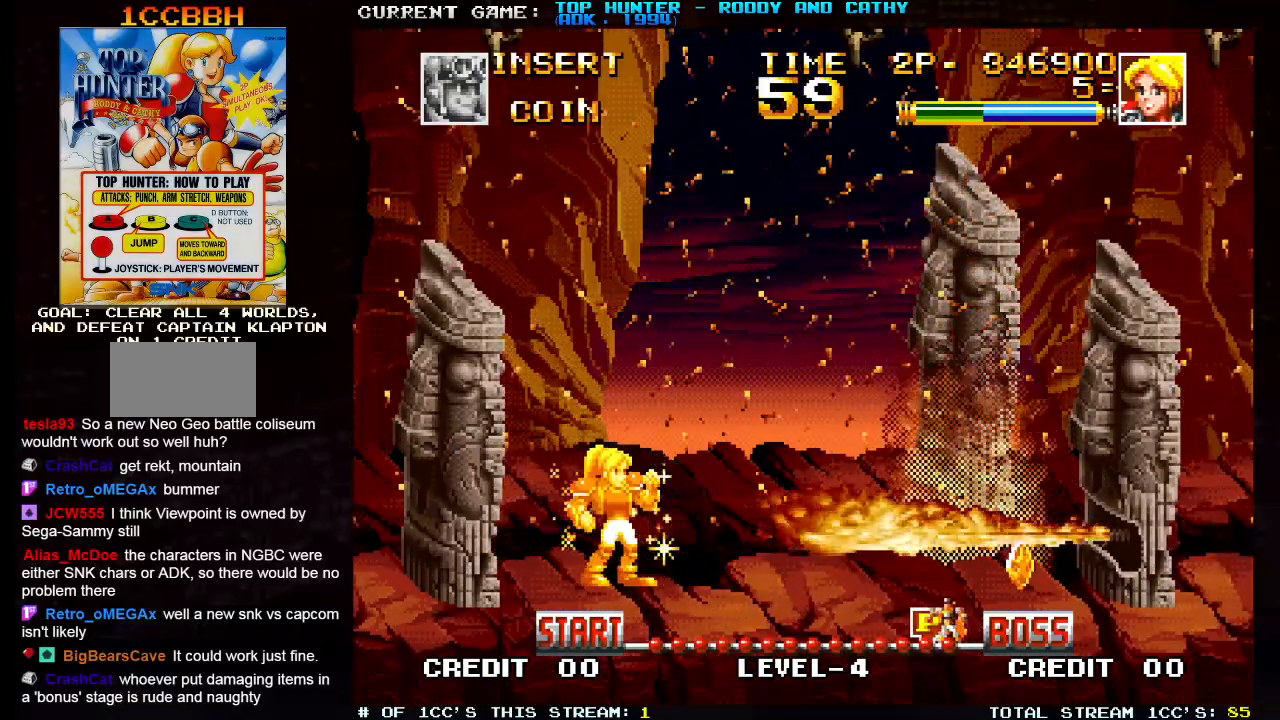
{"dt_ms": 500, "buttons": [], "left_stick": "center", "events": []}
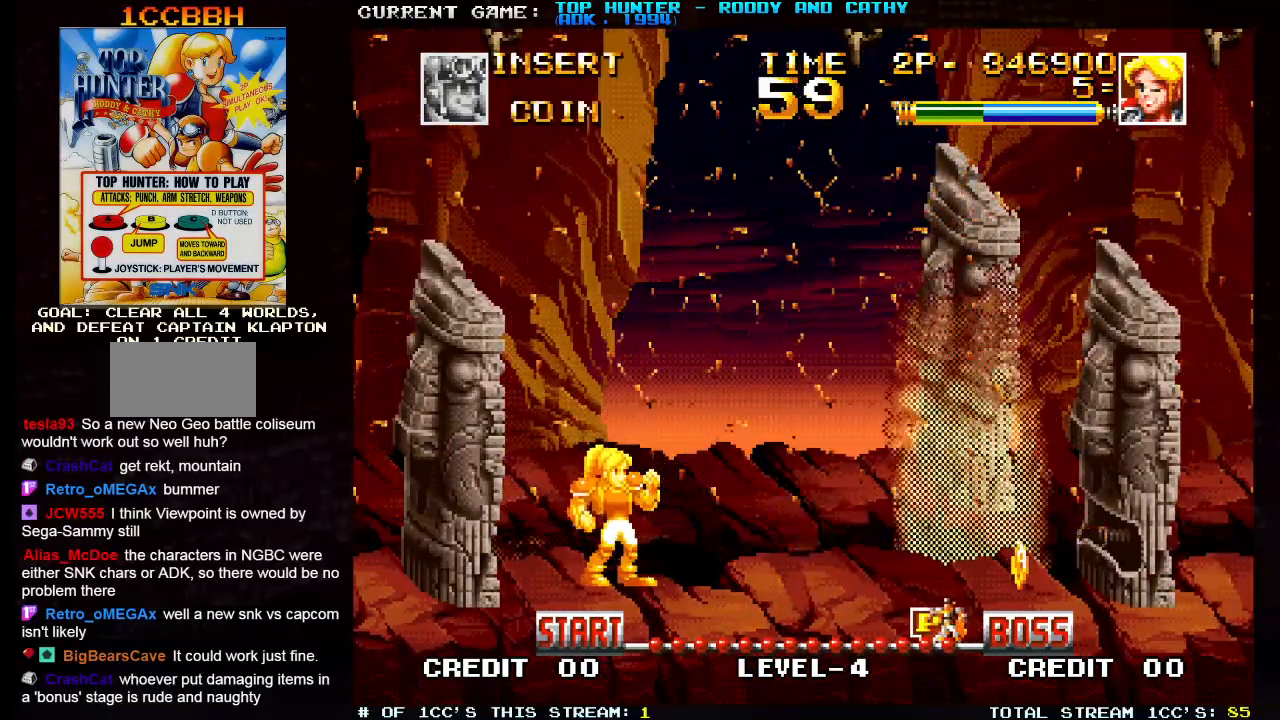
{"dt_ms": 500, "buttons": [], "left_stick": "right", "events": [[83, "left_stick", "right"]]}
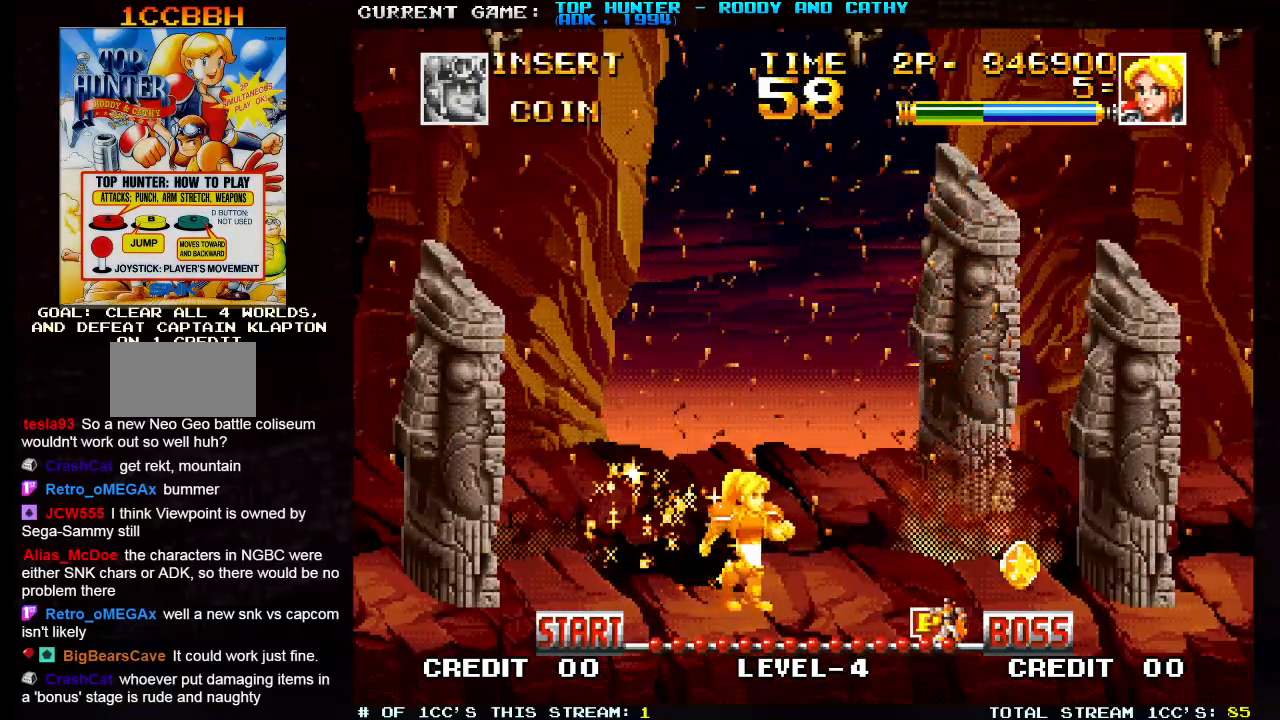
{"dt_ms": 500, "buttons": [], "left_stick": "right", "events": []}
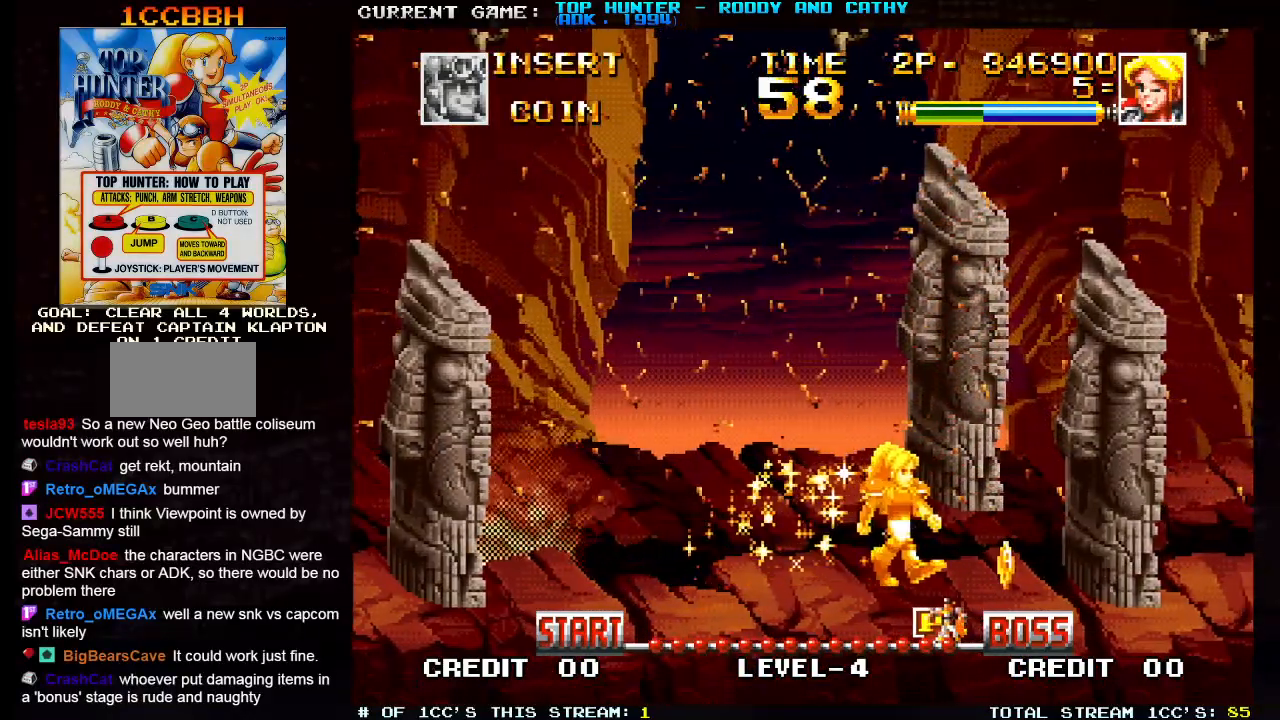
{"dt_ms": 500, "buttons": [], "left_stick": "right", "events": []}
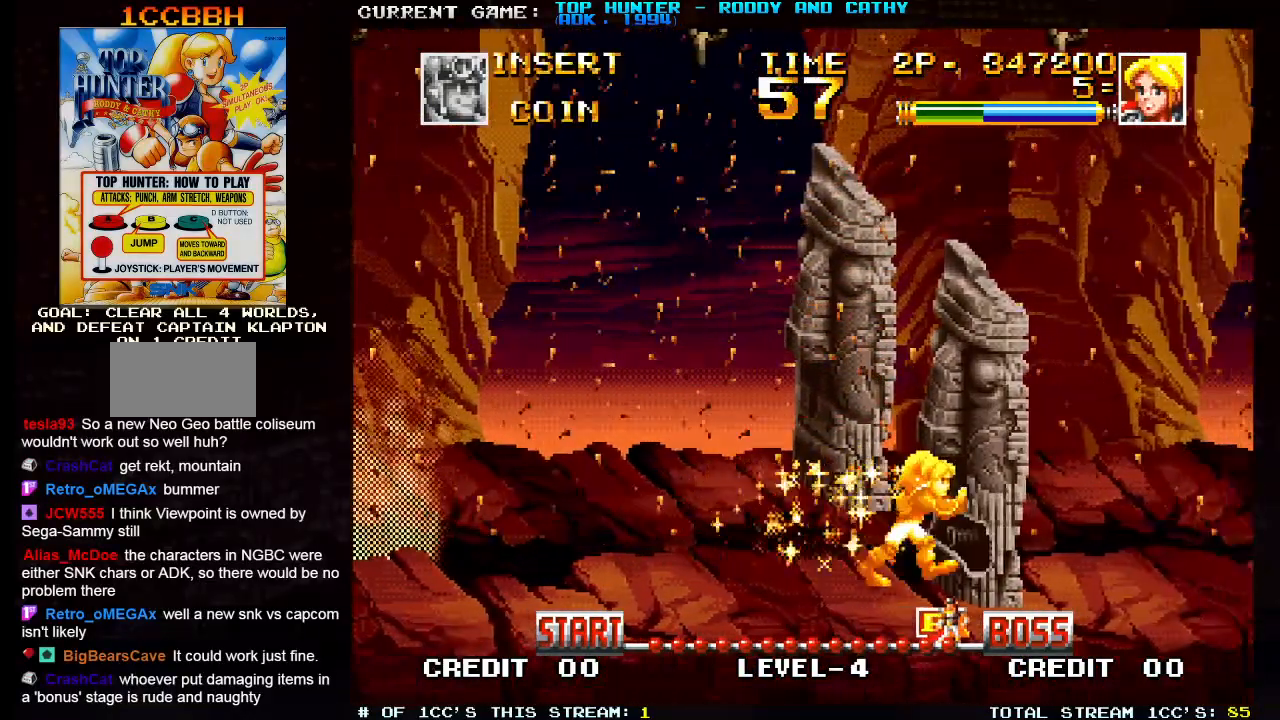
{"dt_ms": 500, "buttons": [], "left_stick": "right", "events": []}
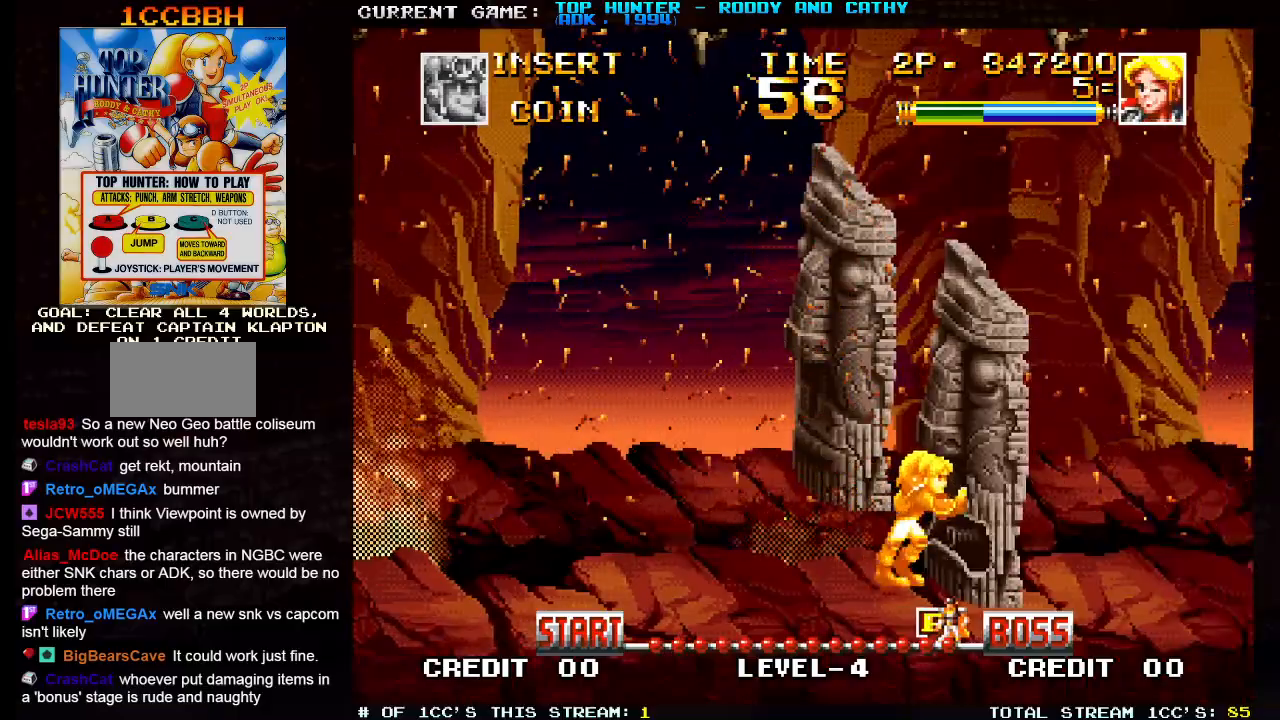
{"dt_ms": 500, "buttons": [], "left_stick": "right", "events": []}
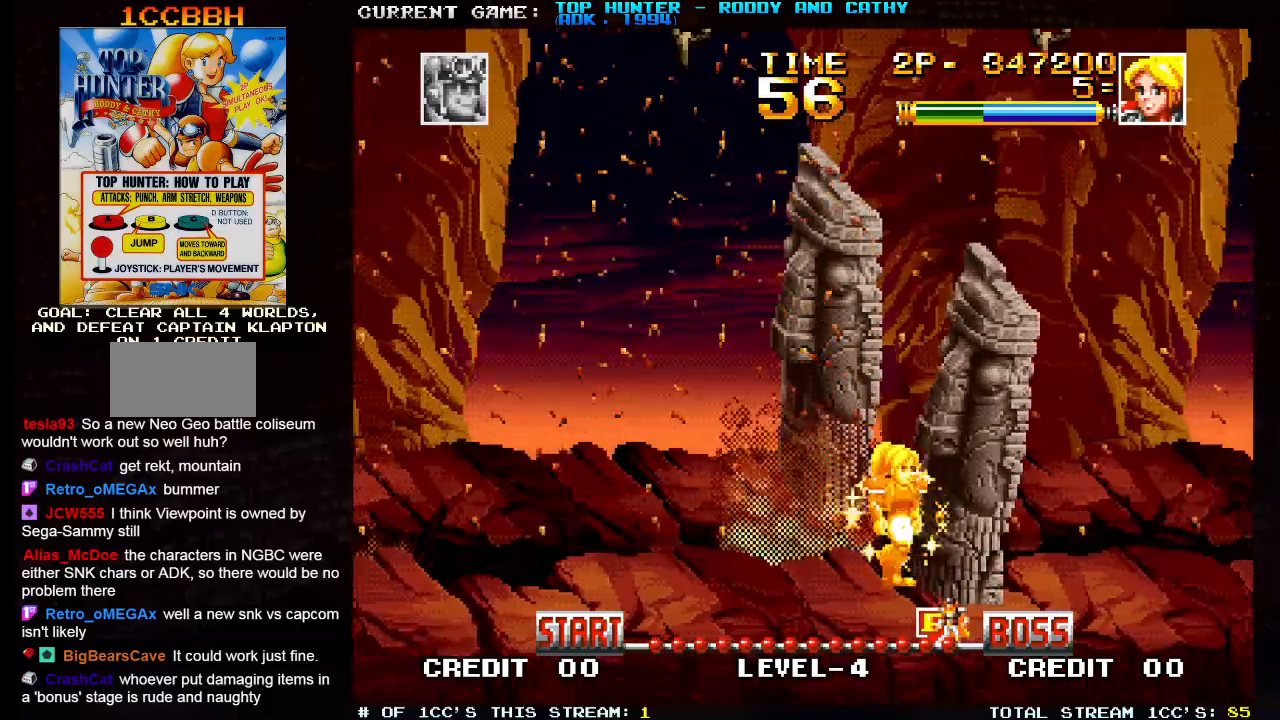
{"dt_ms": 500, "buttons": [], "left_stick": "right", "events": []}
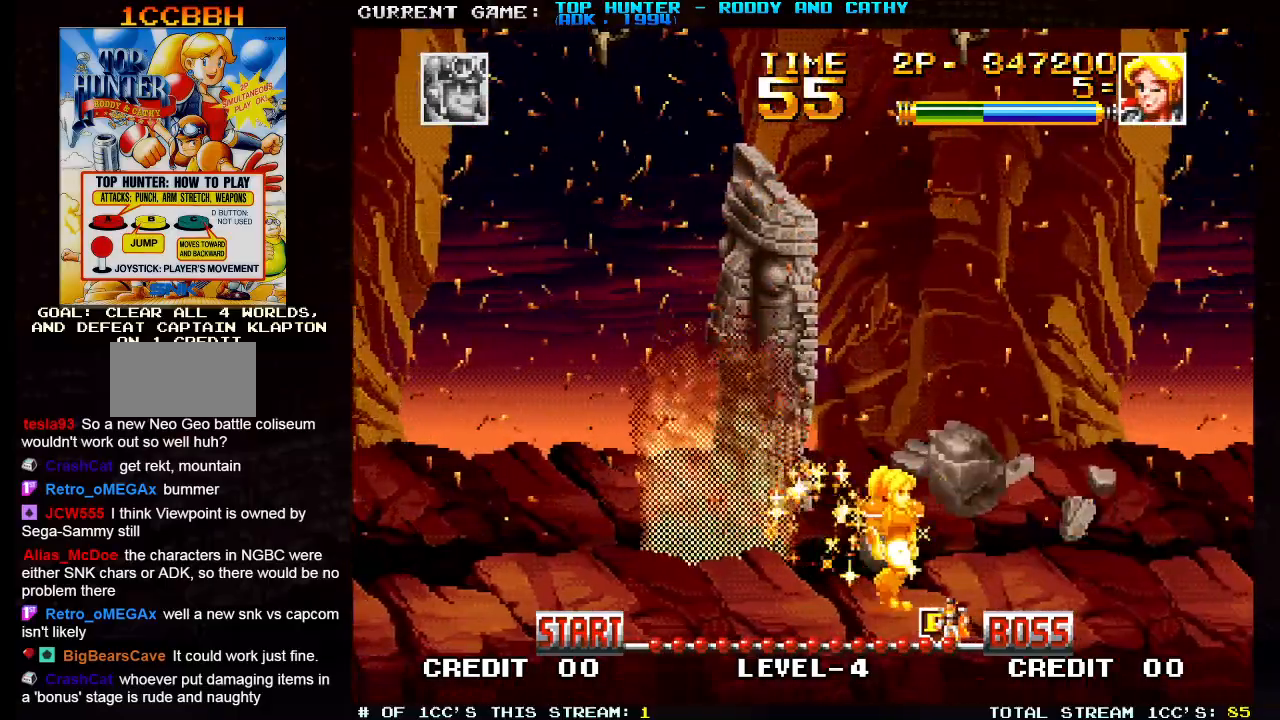
{"dt_ms": 500, "buttons": [], "left_stick": "right", "events": []}